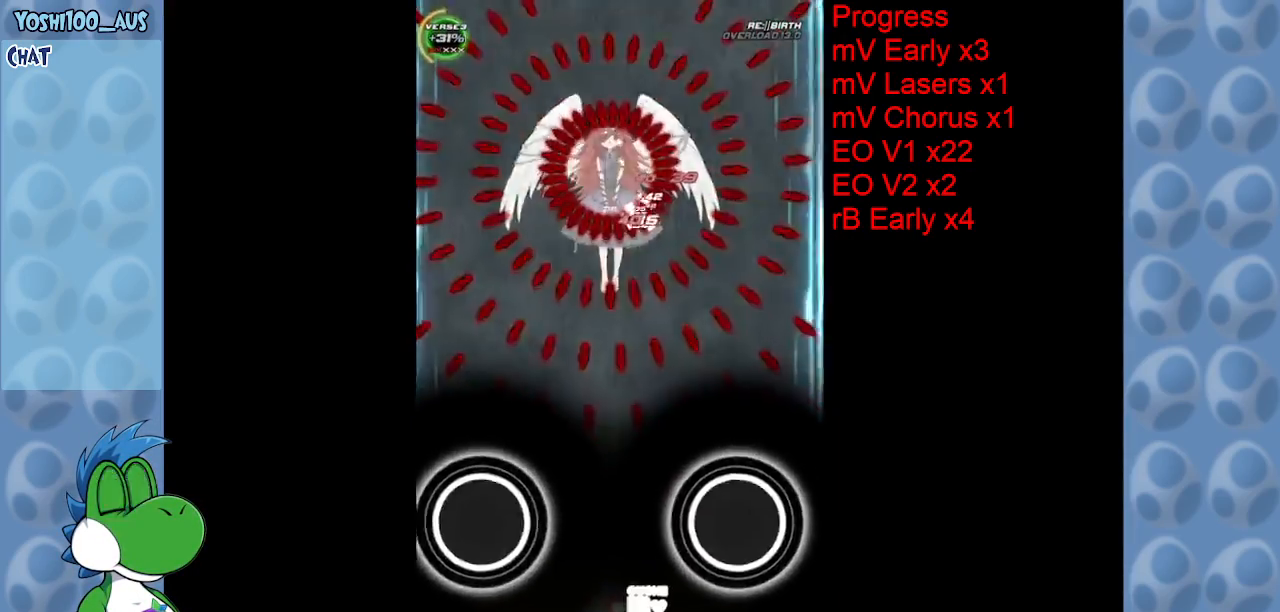
Gameplay with keyboard; each line is a JSON object with the keys held at the frame after it. "events" lists presses ("down") and releases ("up") of "c", "down", "left", "right", "up", "x" and "z" between this image and that frame as [ms after this image, input, new state], when the widget could be followed in between. No other keys are recorded. Mouse input is not recorded.
{"keys": ["left"], "events": [[100, "up", "down"], [100, "z", "down"], [150, "right", "up"], [300, "z", "up"], [334, "left", "down"], [467, "up", "up"]]}
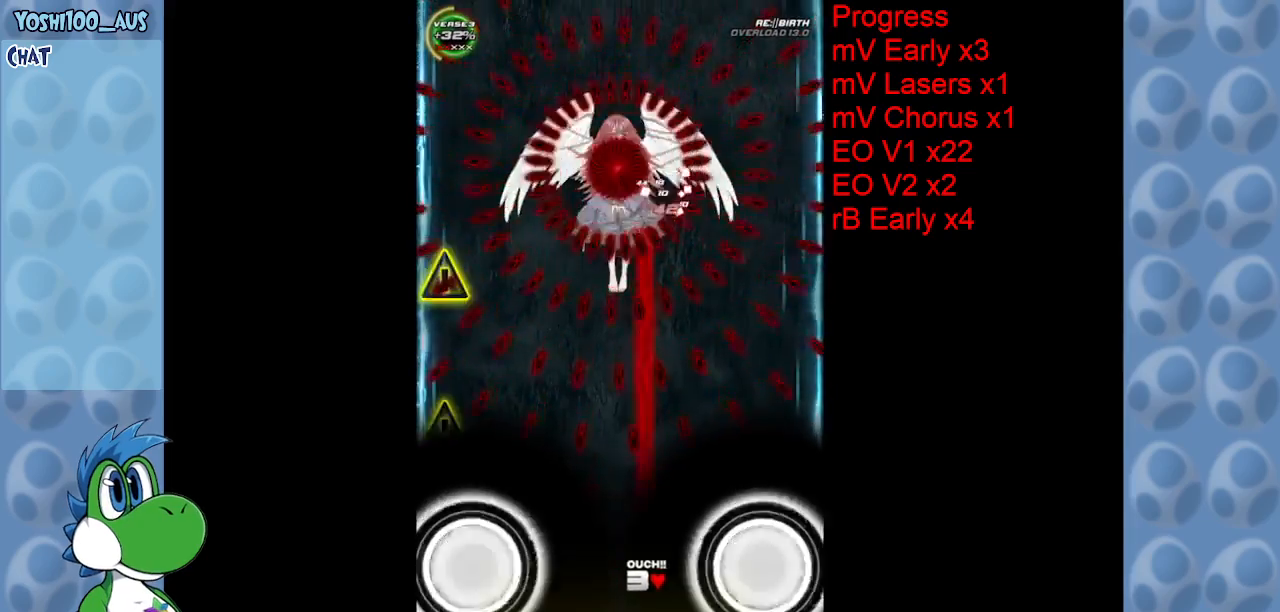
{"keys": [], "events": [[17, "z", "down"], [117, "up", "down"], [117, "z", "up"], [250, "left", "up"], [350, "up", "up"], [350, "z", "down"], [484, "z", "up"]]}
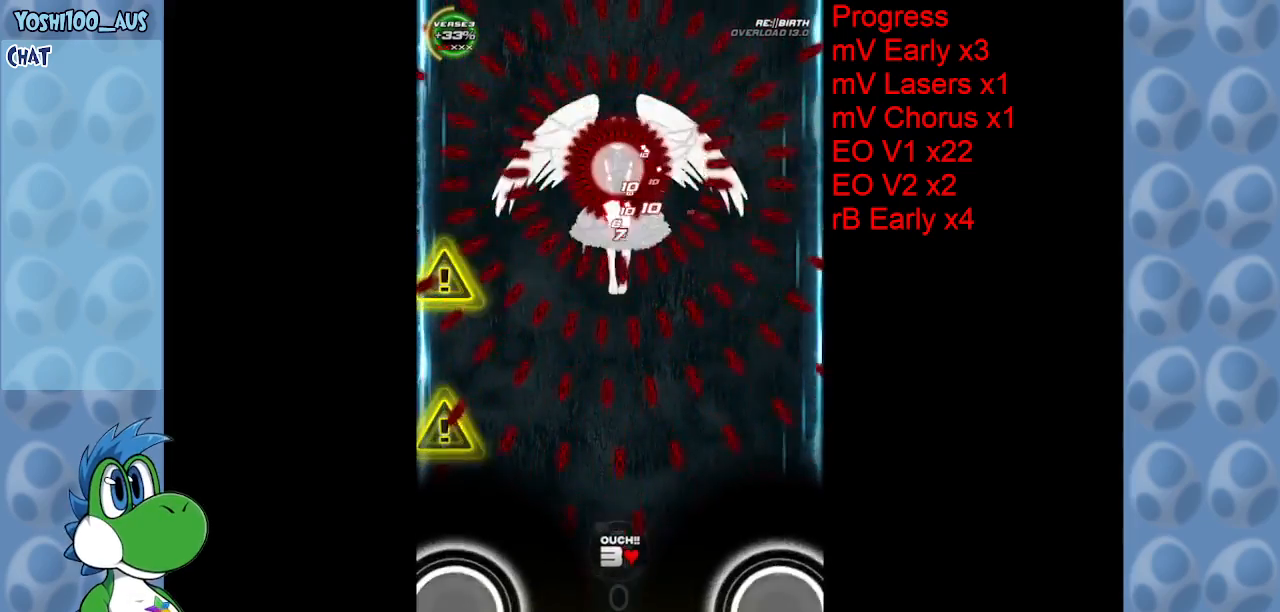
{"keys": ["right"], "events": [[217, "right", "down"], [267, "z", "down"], [417, "right", "up"], [417, "z", "up"], [450, "right", "down"]]}
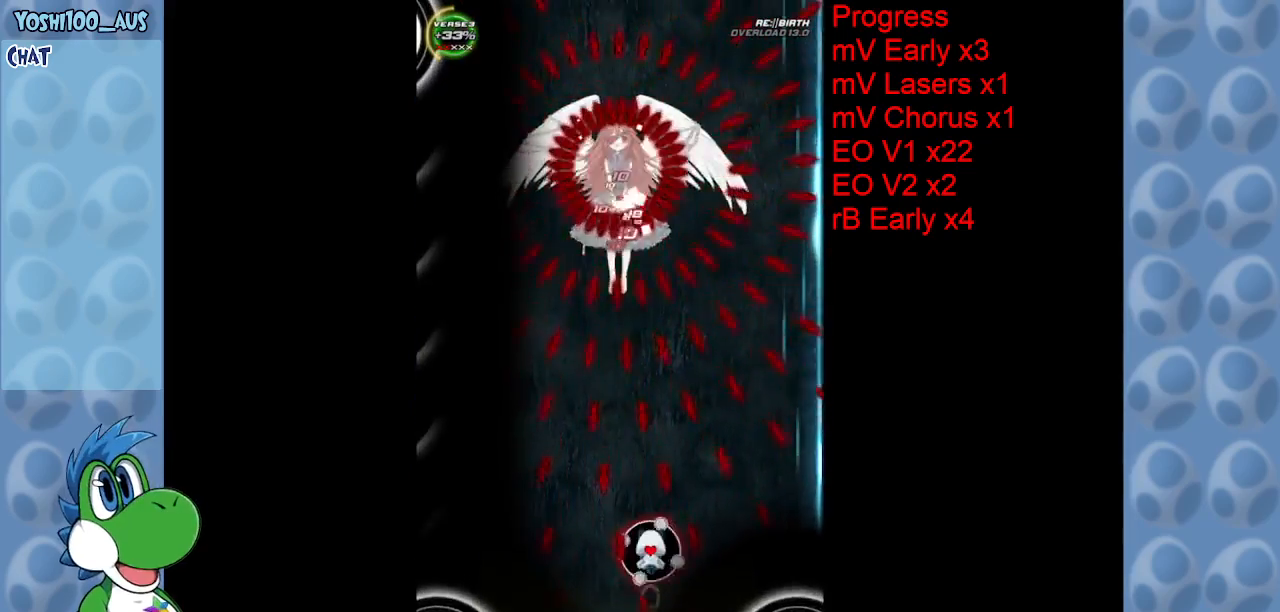
{"keys": ["down", "z"], "events": [[100, "z", "down"], [284, "z", "up"], [434, "down", "down"], [434, "right", "up"], [484, "z", "down"]]}
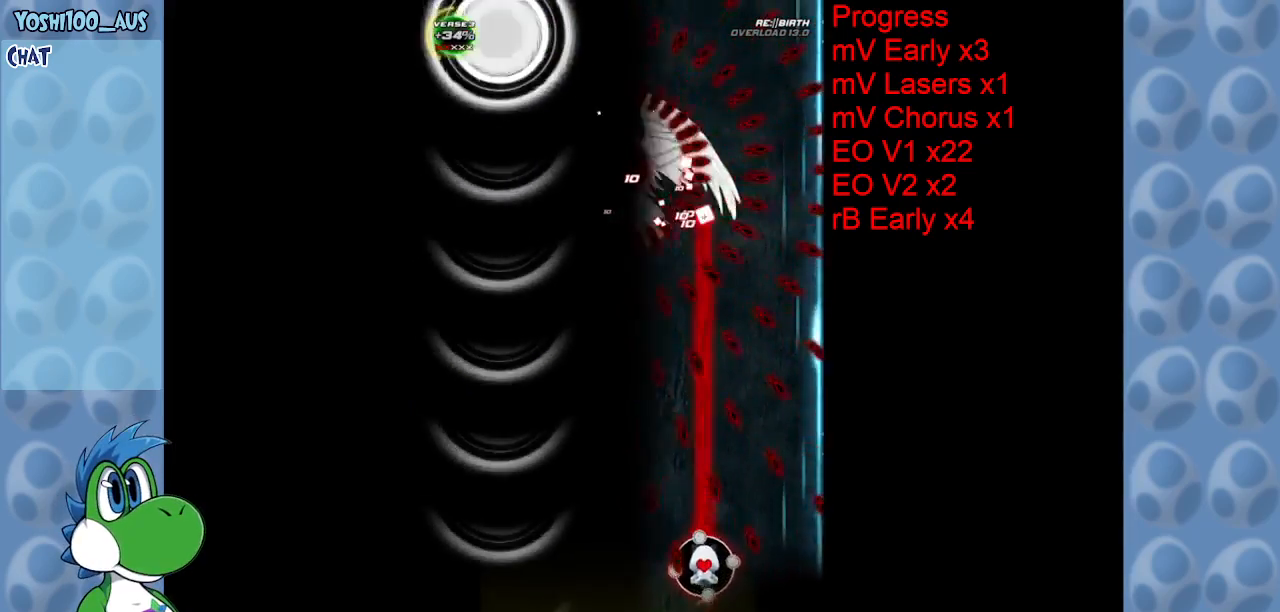
{"keys": [], "events": [[117, "z", "up"], [217, "down", "up"], [317, "z", "down"], [434, "z", "up"]]}
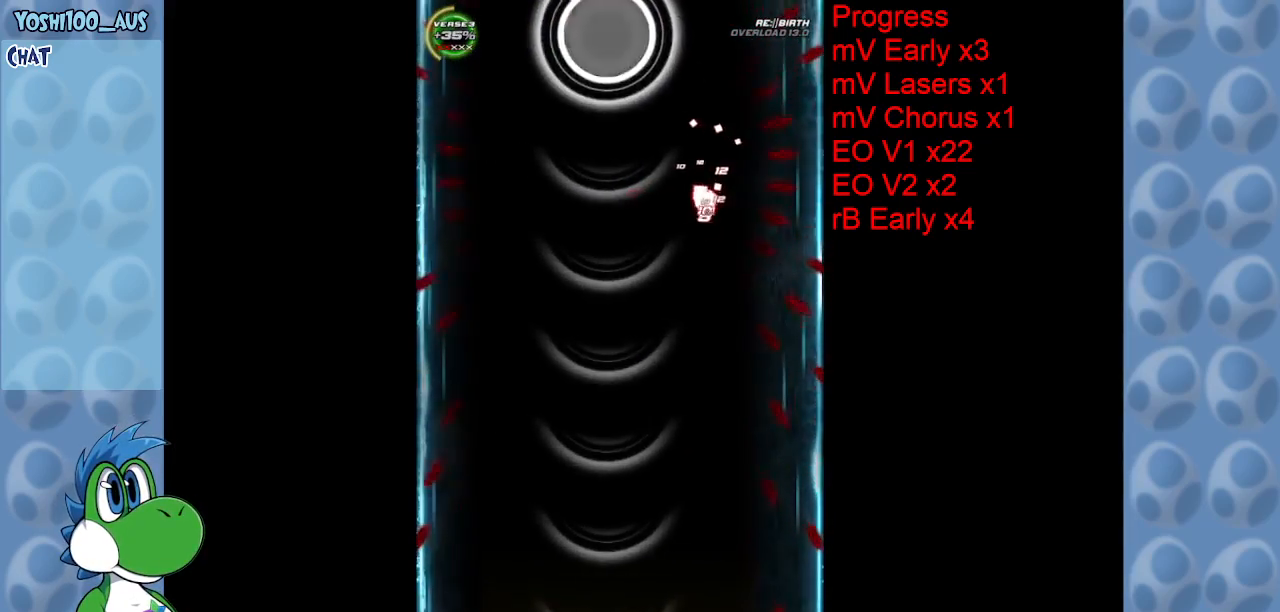
{"keys": [], "events": [[184, "z", "down"], [234, "left", "down"], [317, "z", "up"], [367, "left", "up"]]}
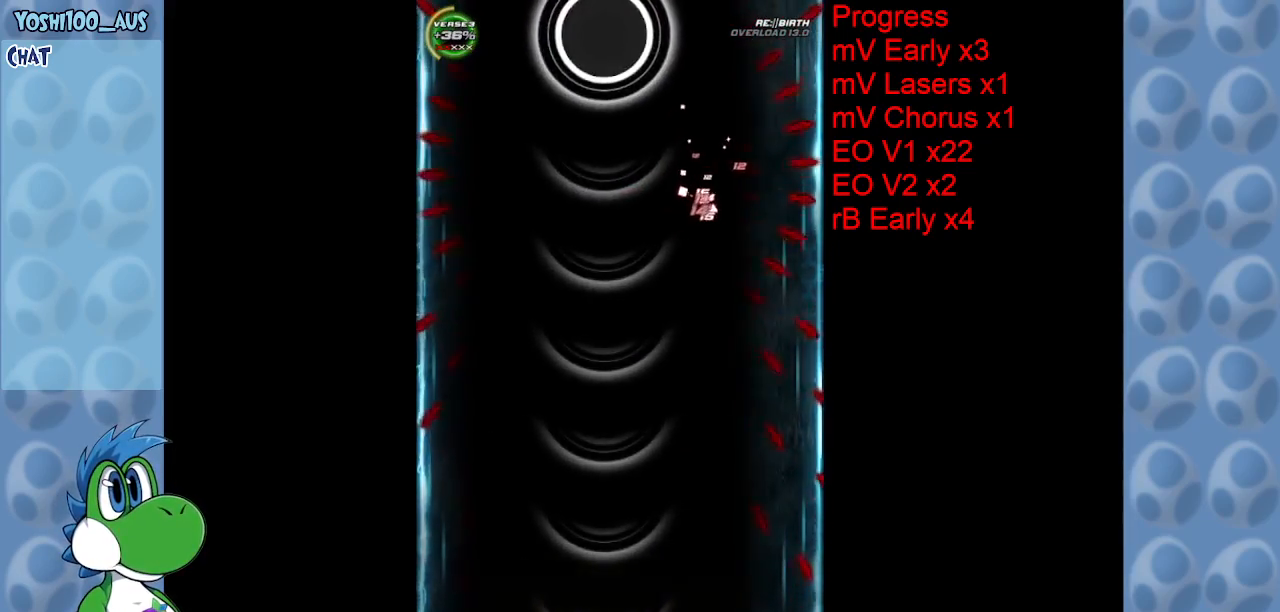
{"keys": ["left", "z"], "events": [[50, "left", "down"], [50, "z", "down"], [200, "z", "up"], [234, "left", "up"], [384, "left", "down"], [434, "z", "down"]]}
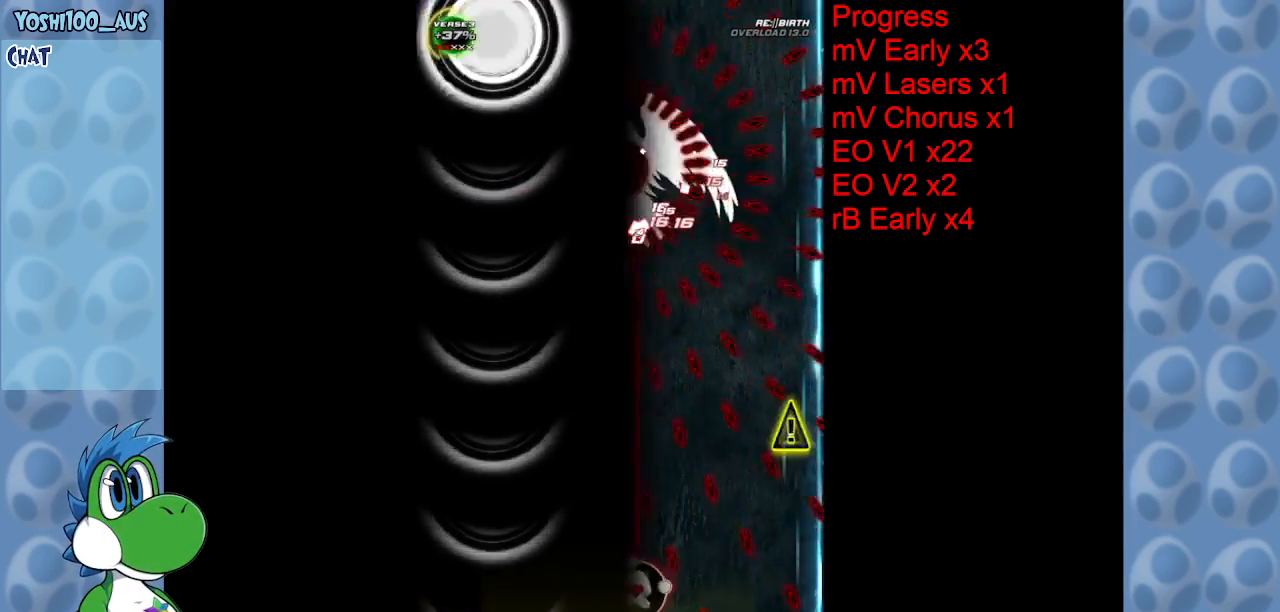
{"keys": [], "events": [[67, "left", "up"], [67, "z", "up"], [300, "left", "down"], [300, "z", "down"], [434, "left", "up"], [434, "z", "up"]]}
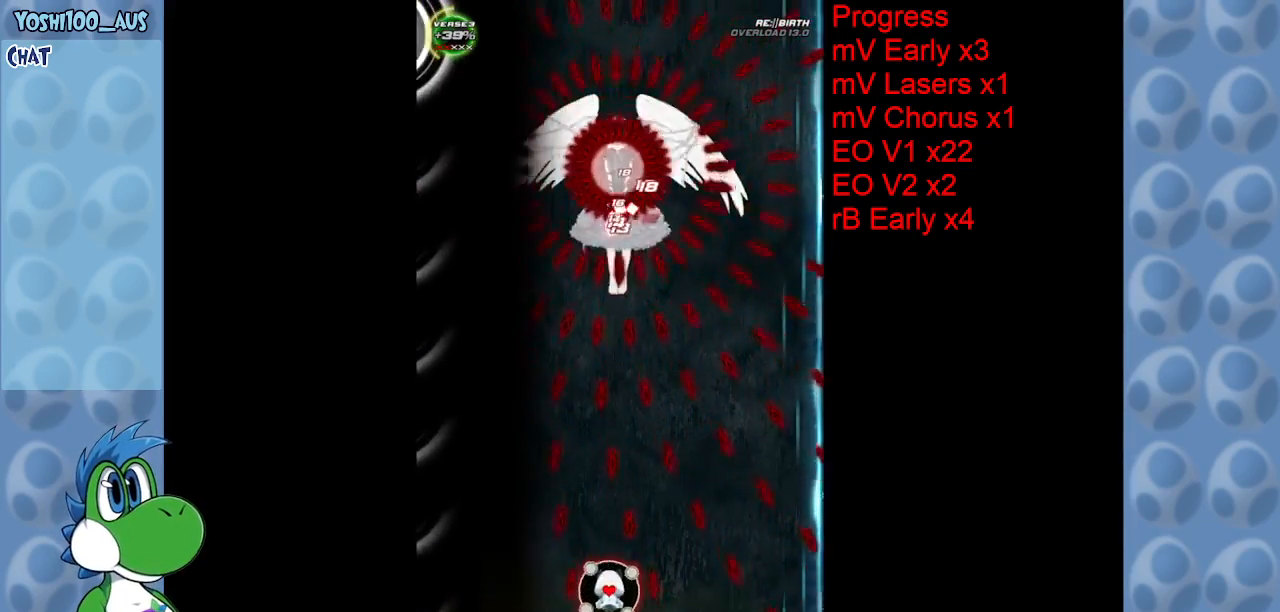
{"keys": ["left"], "events": [[134, "left", "down"], [184, "z", "down"], [317, "left", "up"], [317, "z", "up"], [500, "left", "down"]]}
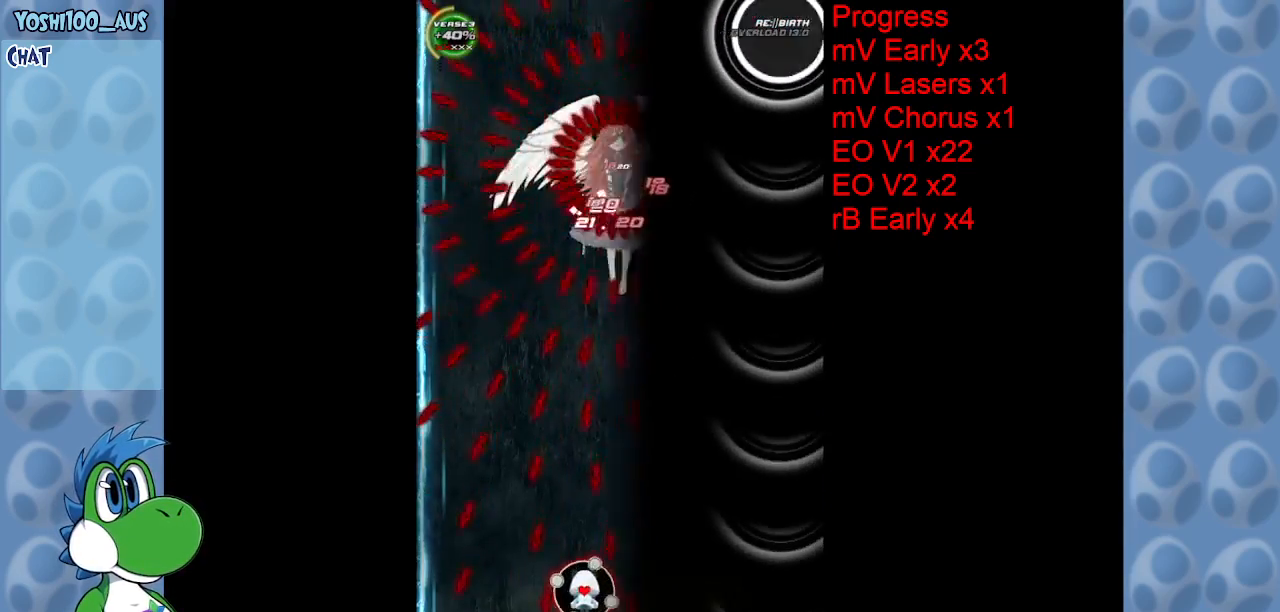
{"keys": ["left", "z"], "events": [[50, "z", "down"], [200, "left", "up"], [200, "z", "up"], [434, "left", "down"], [434, "z", "down"]]}
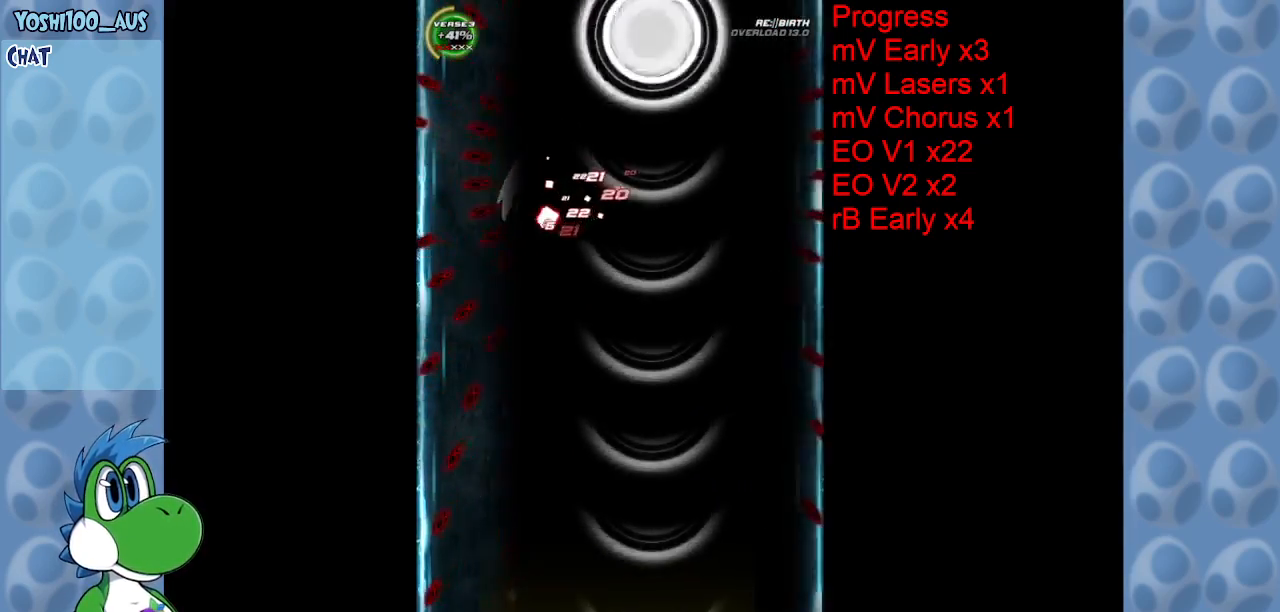
{"keys": [], "events": [[67, "z", "up"], [117, "left", "up"], [300, "left", "down"], [300, "z", "down"], [400, "down", "down"], [434, "left", "up"], [434, "z", "up"], [484, "down", "up"]]}
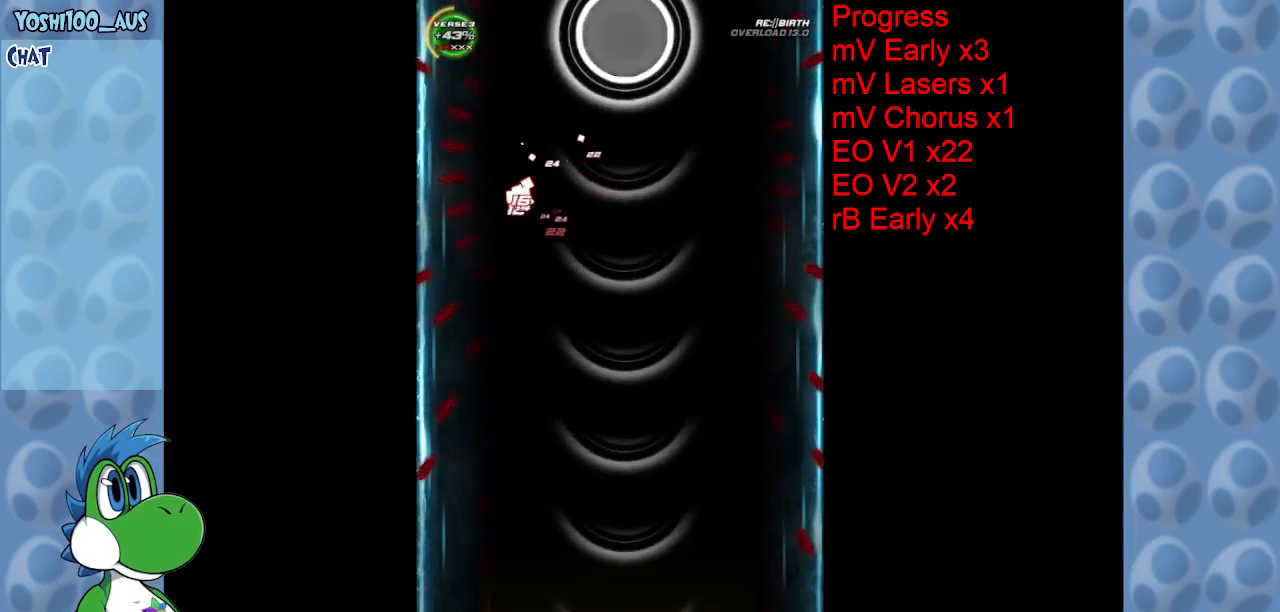
{"keys": [], "events": [[167, "z", "down"], [217, "down", "down"], [317, "down", "up"], [317, "z", "up"]]}
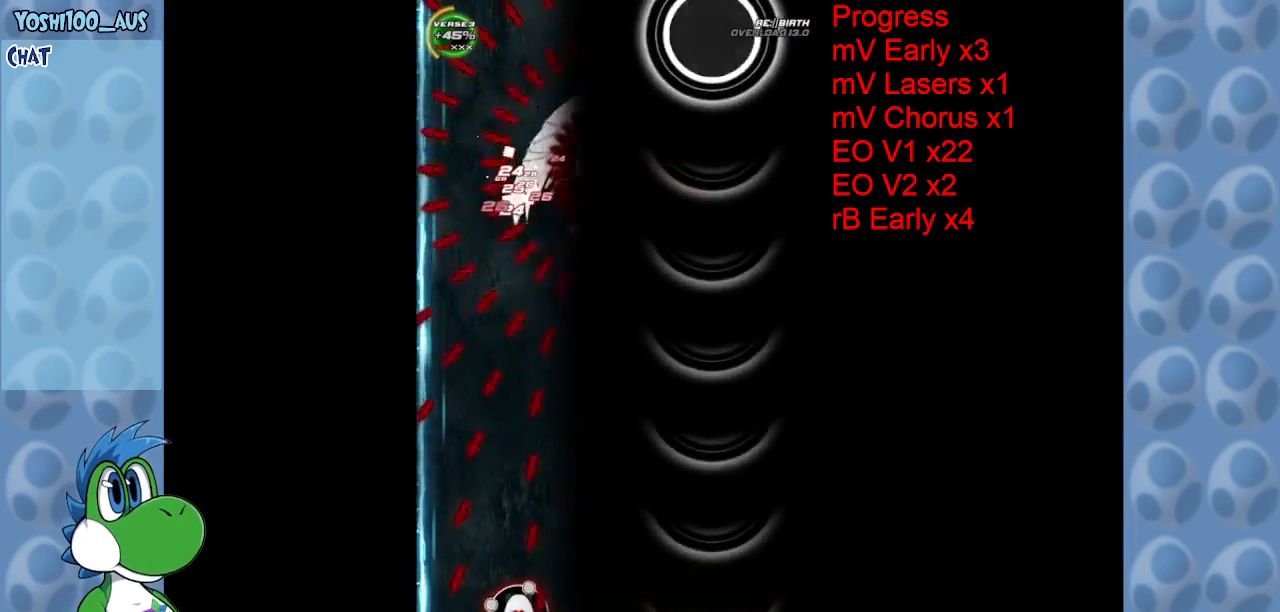
{"keys": ["right", "z"], "events": [[50, "z", "down"], [200, "z", "up"], [250, "right", "down"], [417, "z", "down"]]}
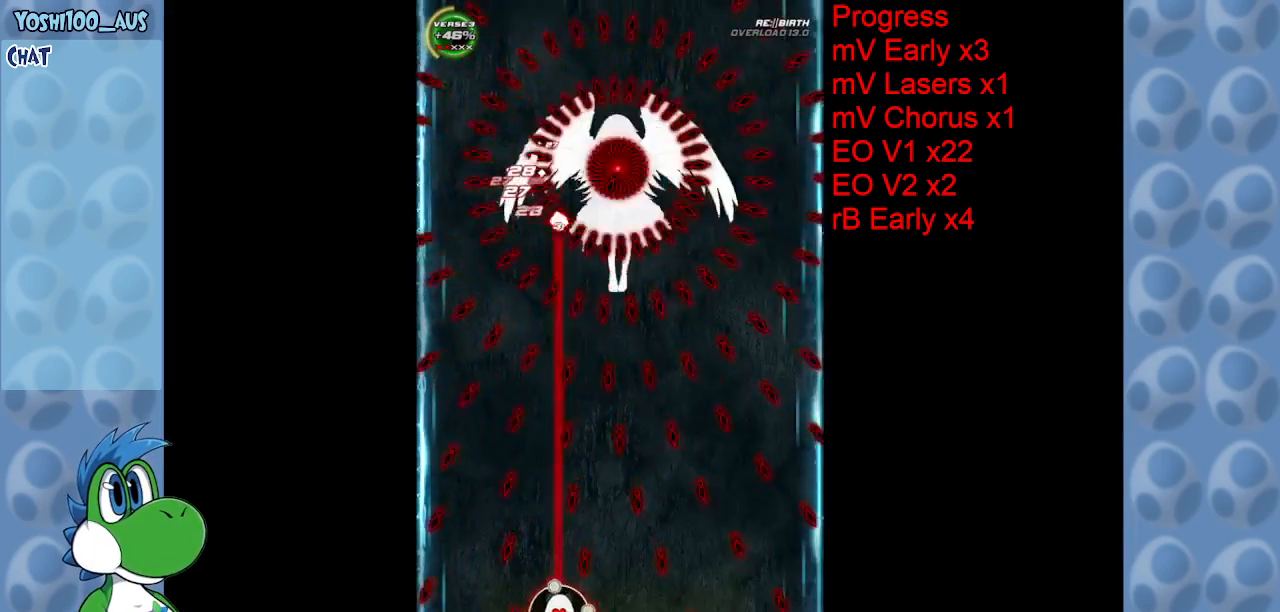
{"keys": ["right", "up"], "events": [[67, "z", "up"], [300, "z", "down"], [350, "up", "down"], [450, "z", "up"]]}
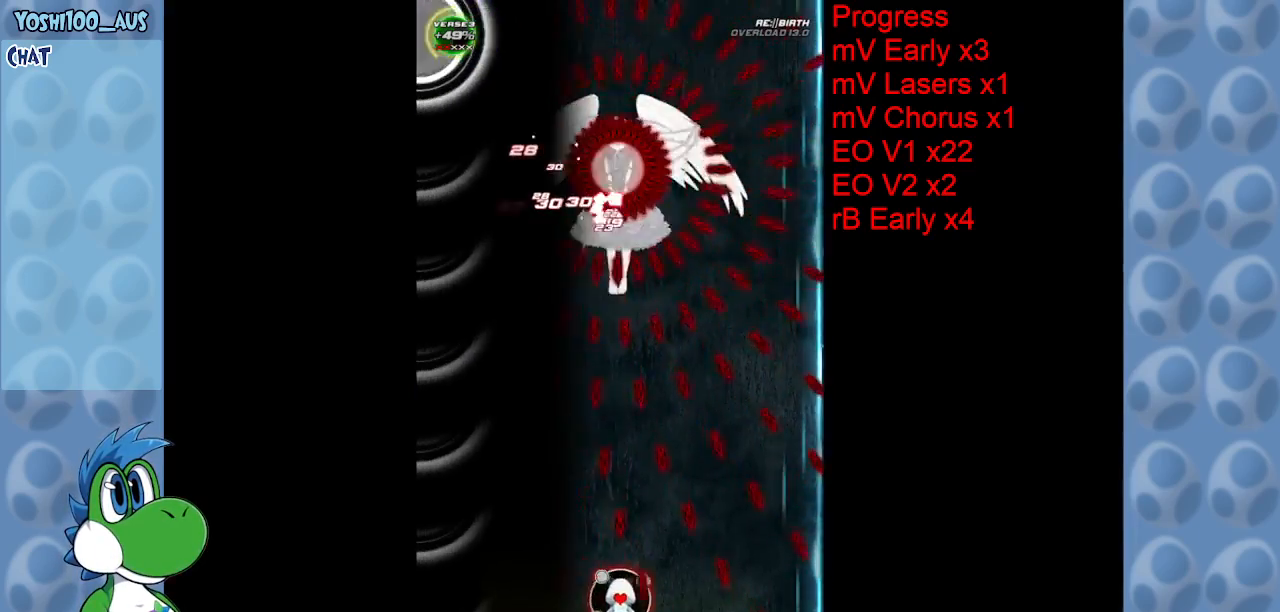
{"keys": ["down", "right"], "events": [[134, "up", "up"], [184, "z", "down"], [317, "z", "up"], [500, "down", "down"]]}
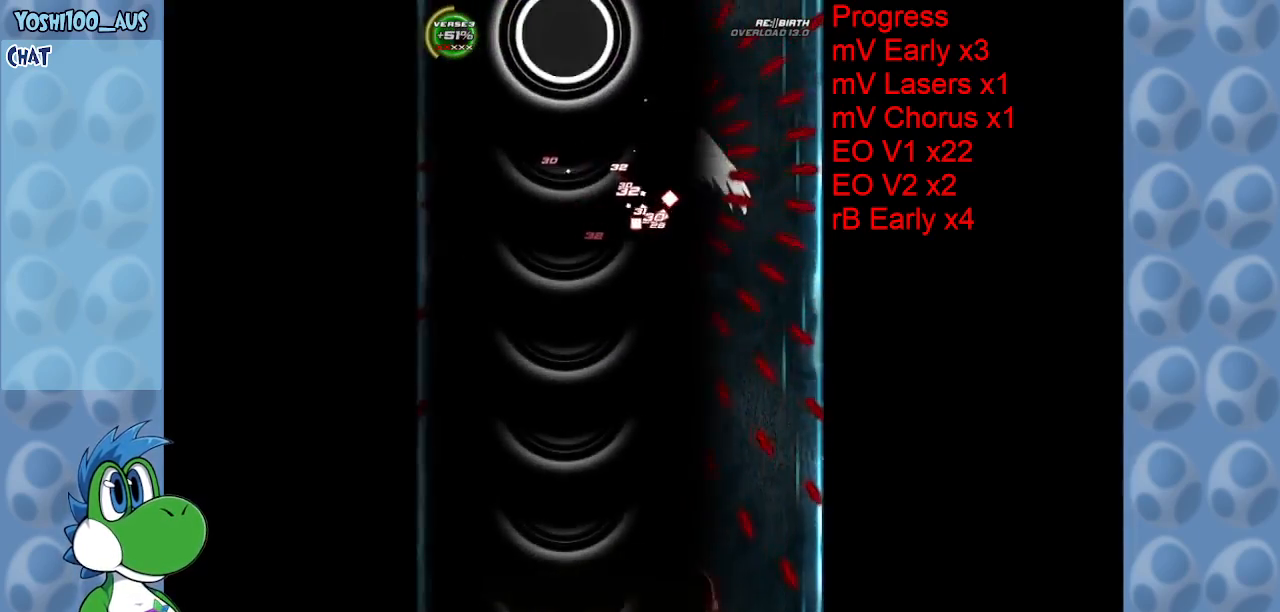
{"keys": ["left", "up", "z"], "events": [[50, "z", "down"], [134, "down", "up"], [234, "z", "up"], [284, "right", "up"], [384, "up", "down"], [417, "z", "down"], [467, "left", "down"]]}
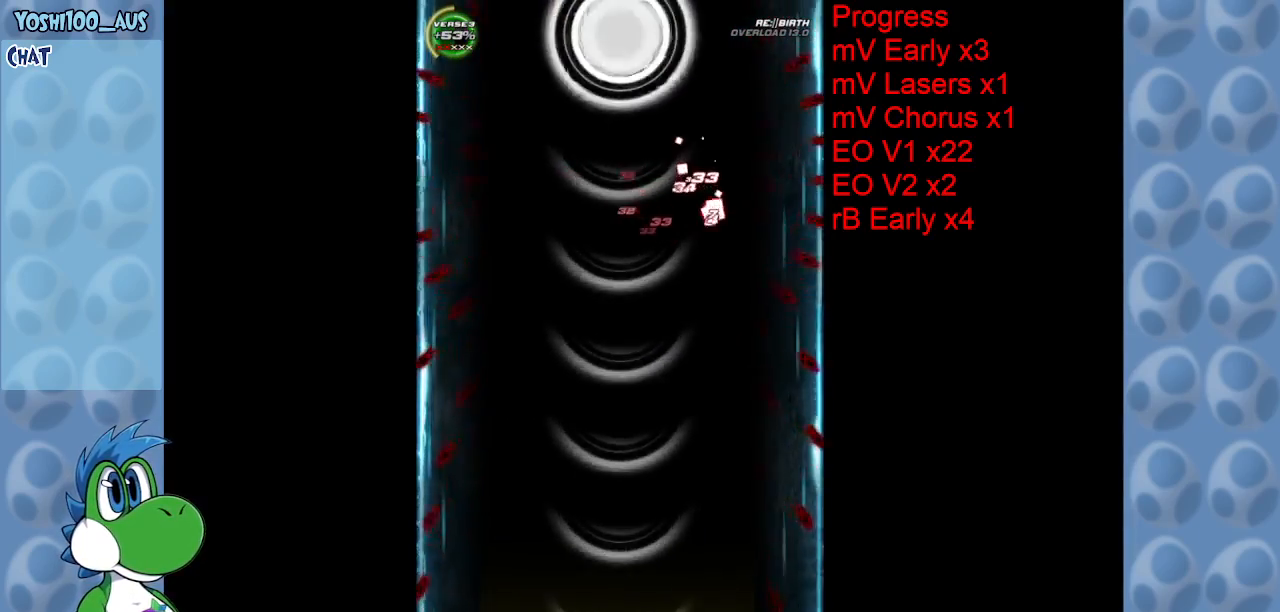
{"keys": [], "events": [[117, "z", "up"], [150, "up", "up"], [300, "left", "up"], [350, "z", "down"], [400, "left", "down"], [484, "left", "up"], [484, "z", "up"]]}
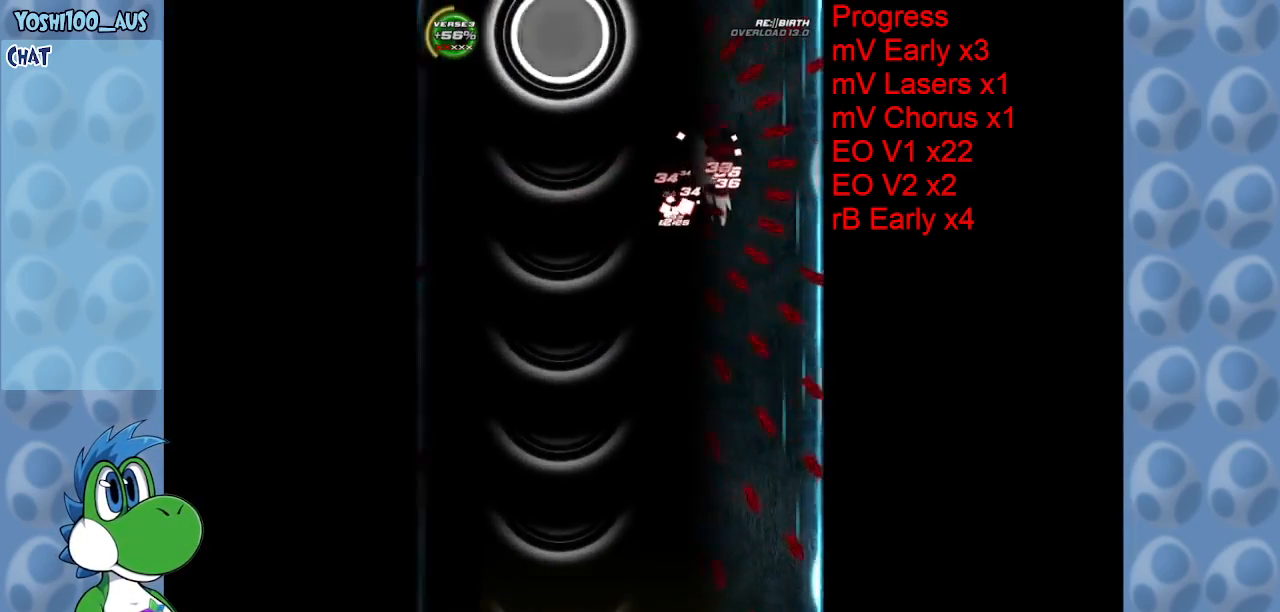
{"keys": ["left"], "events": [[84, "left", "down"], [234, "left", "up"], [234, "z", "down"], [317, "z", "up"], [417, "left", "down"]]}
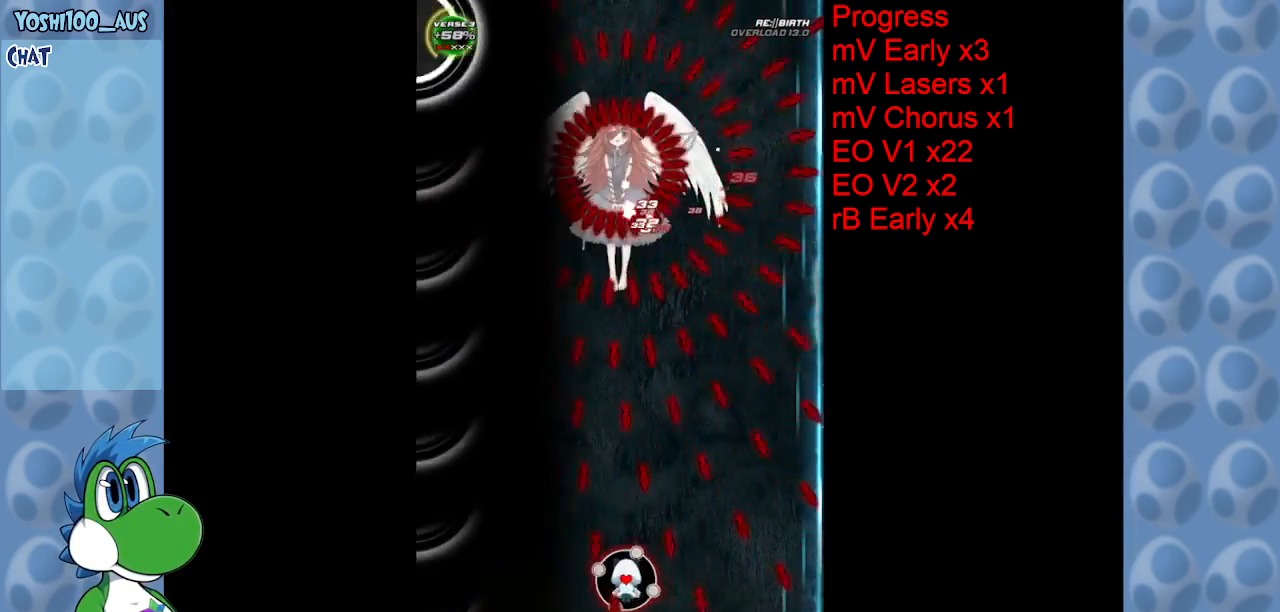
{"keys": ["down", "left", "z"], "events": [[100, "left", "up"], [100, "z", "down"], [234, "z", "up"], [384, "left", "down"], [434, "z", "down"], [467, "down", "down"]]}
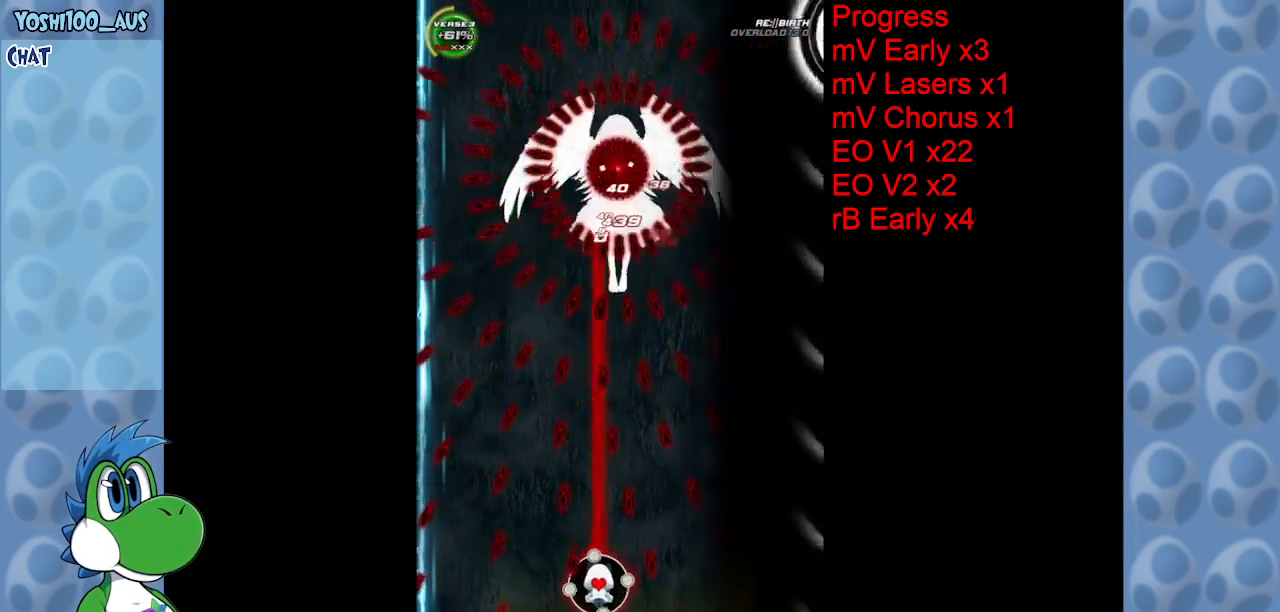
{"keys": [], "events": [[67, "down", "up"], [67, "z", "up"], [117, "left", "up"], [250, "down", "down"], [250, "left", "down"], [300, "z", "down"], [434, "down", "up"], [434, "z", "up"], [484, "left", "up"]]}
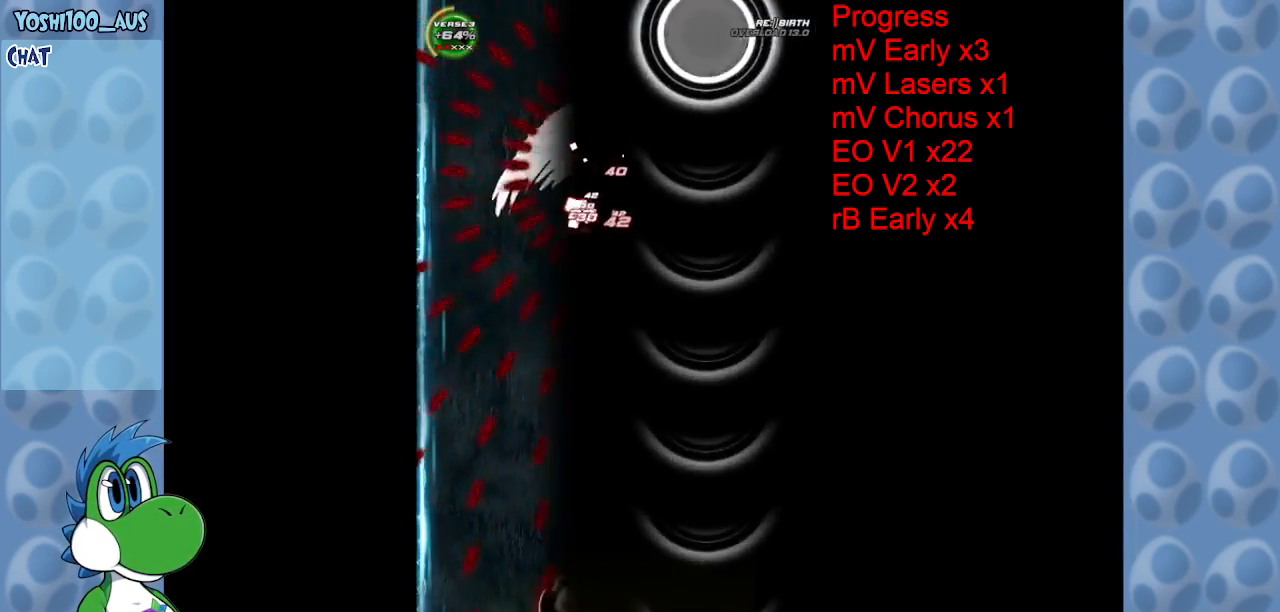
{"keys": [], "events": [[134, "left", "down"], [167, "z", "down"], [317, "left", "up"], [317, "z", "up"]]}
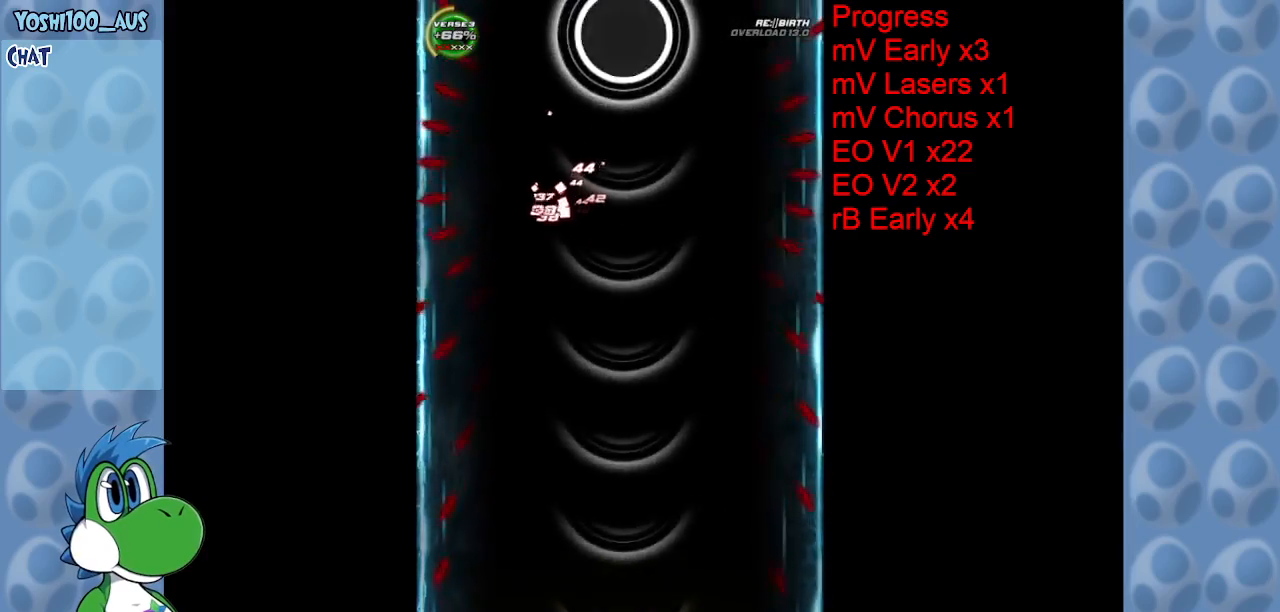
{"keys": ["z"], "events": [[50, "left", "down"], [50, "z", "down"], [150, "left", "up"], [200, "z", "up"], [434, "z", "down"]]}
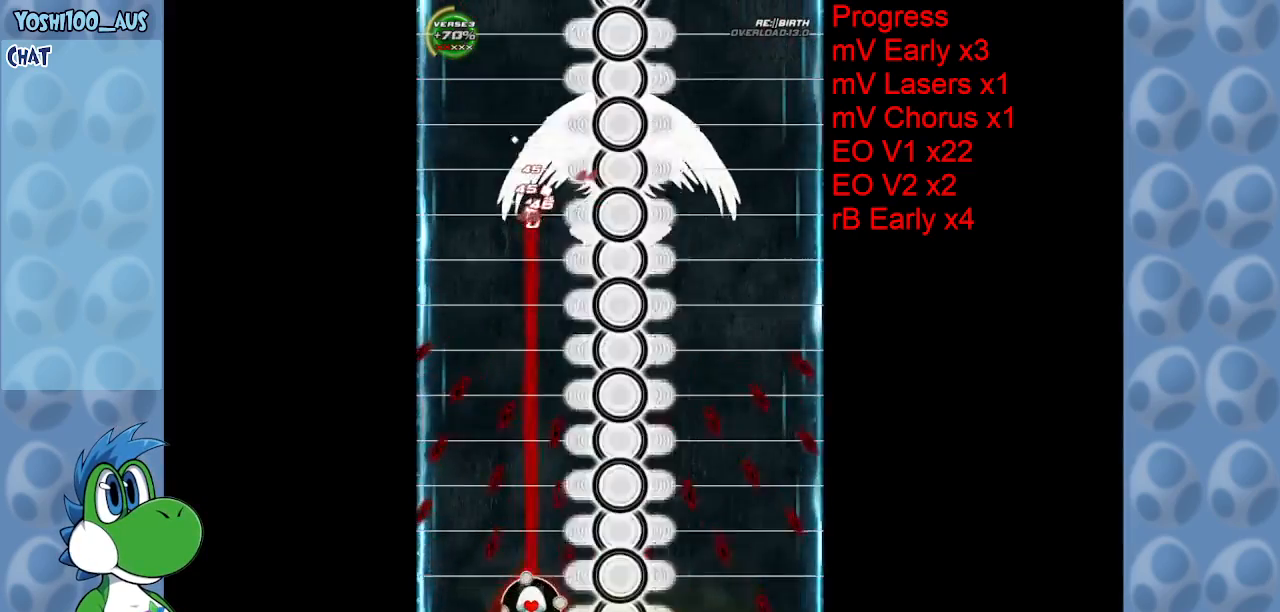
{"keys": [], "events": [[67, "z", "up"], [250, "z", "down"], [400, "z", "up"]]}
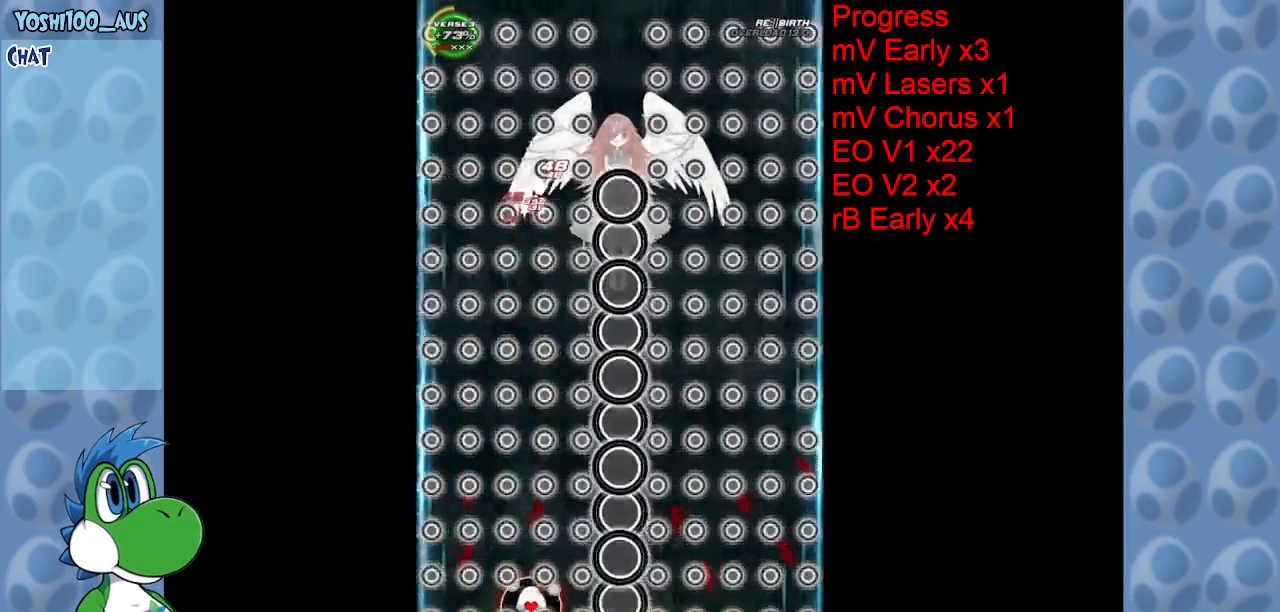
{"keys": ["z"], "events": [[134, "z", "down"], [217, "left", "down"], [267, "z", "up"], [317, "left", "up"], [500, "z", "down"]]}
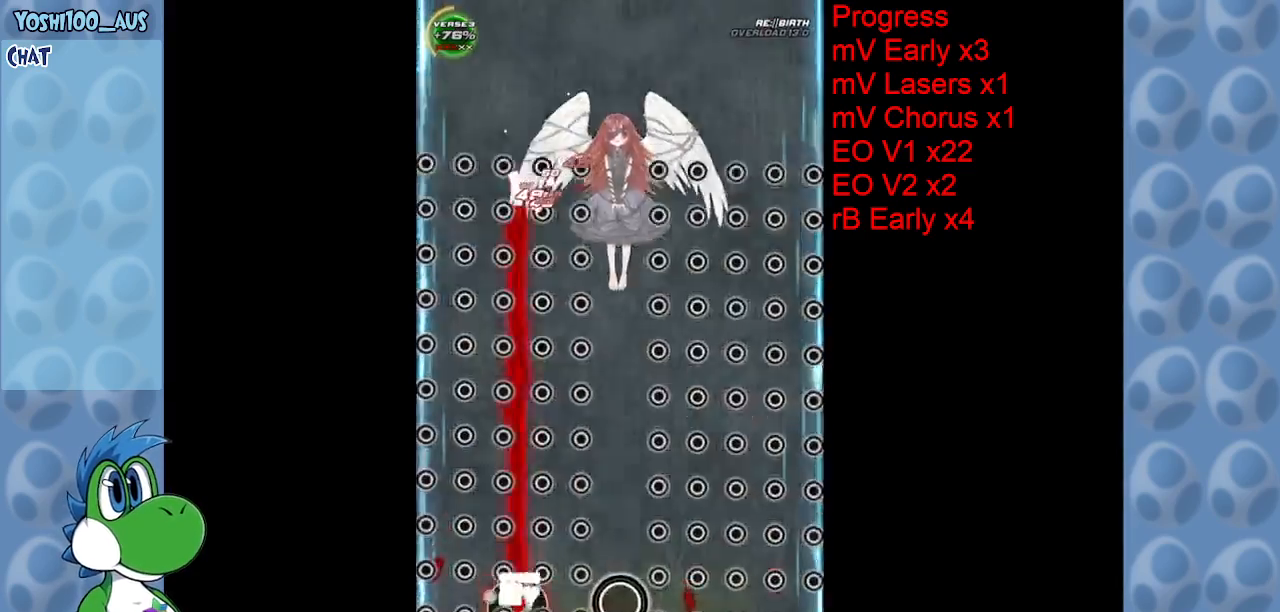
{"keys": ["z"], "events": [[150, "z", "up"], [384, "z", "down"]]}
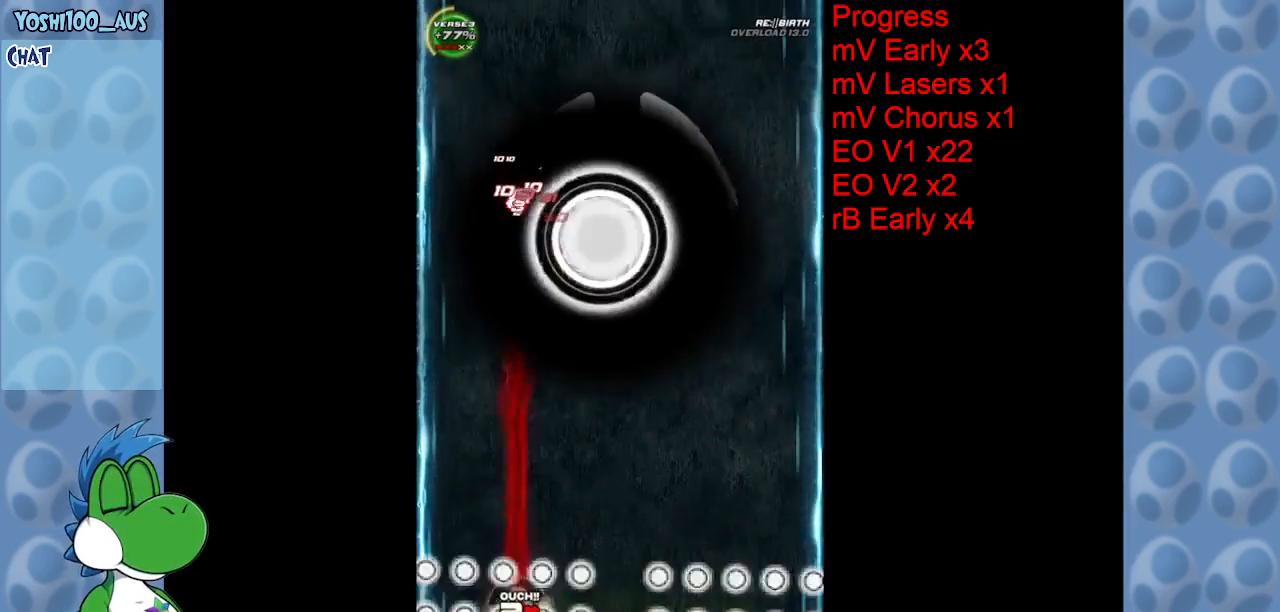
{"keys": ["right"], "events": [[17, "z", "up"], [217, "right", "down"], [267, "z", "down"], [400, "z", "up"]]}
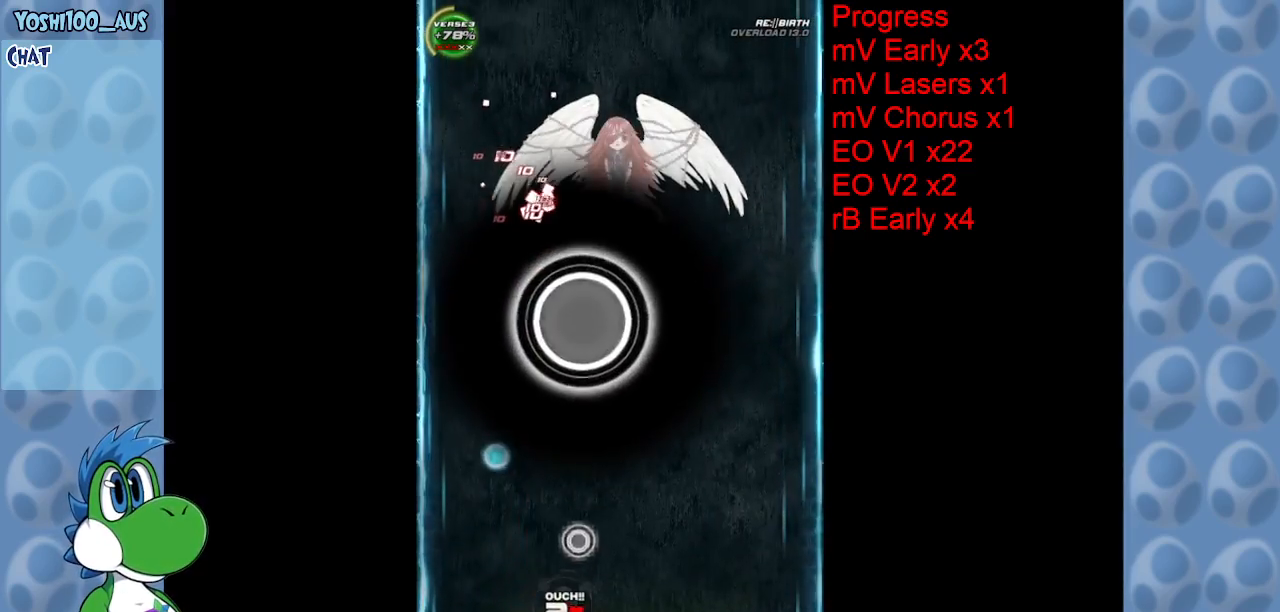
{"keys": ["right", "up", "z"], "events": [[84, "x", "down"], [267, "x", "up"], [417, "up", "down"], [500, "z", "down"]]}
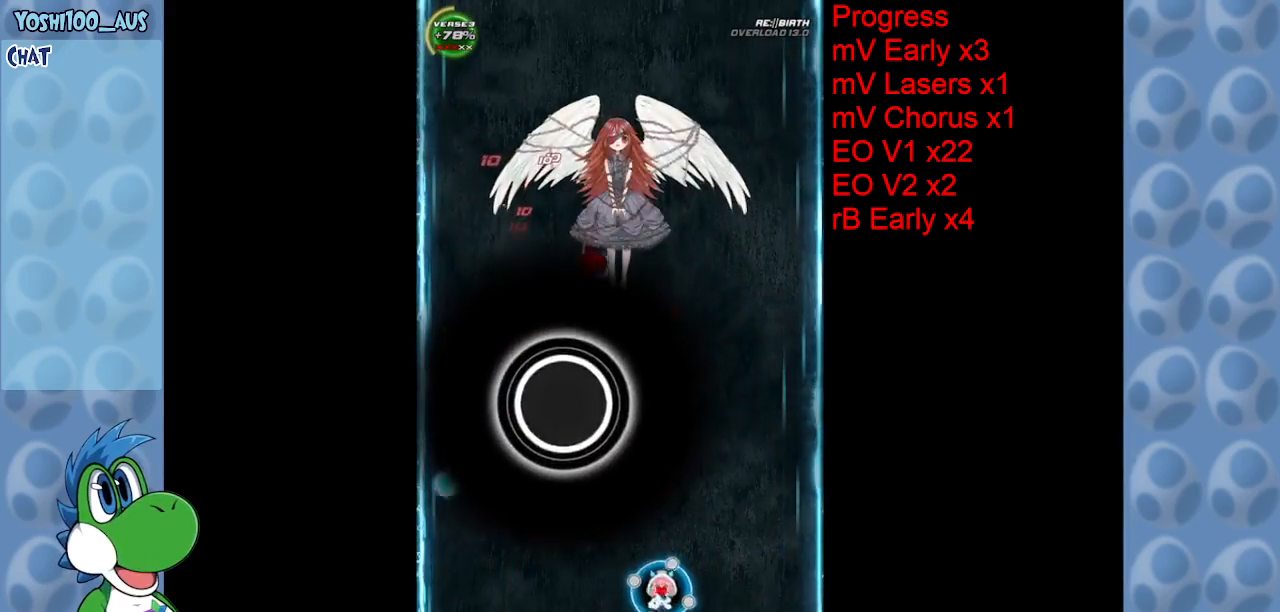
{"keys": ["right", "up", "z"], "events": [[184, "z", "up"], [384, "z", "down"]]}
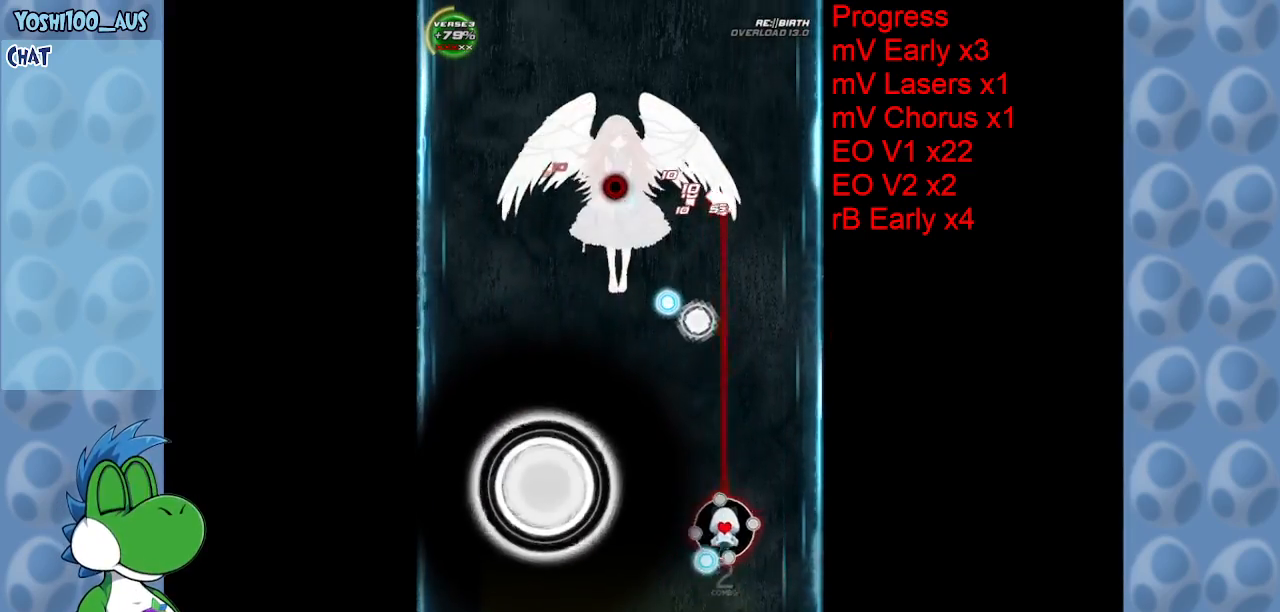
{"keys": [], "events": [[17, "z", "up"], [150, "left", "down"], [200, "right", "up"], [250, "up", "up"], [300, "z", "down"], [434, "left", "up"], [434, "z", "up"]]}
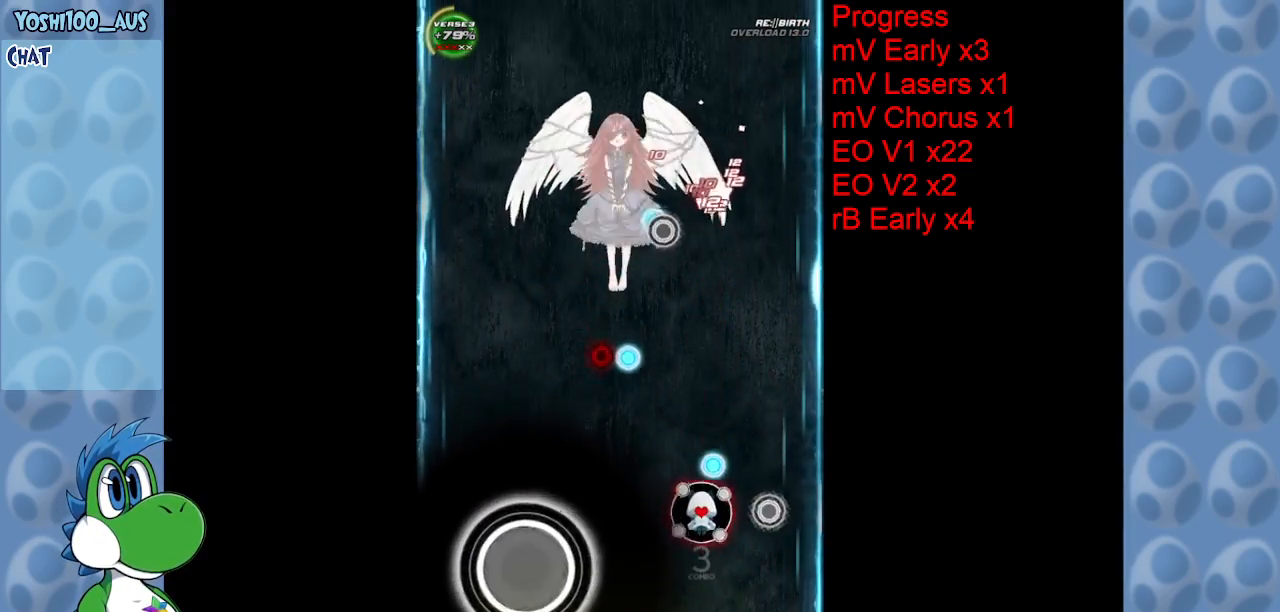
{"keys": ["down", "z"], "events": [[134, "z", "down"], [284, "z", "up"], [367, "down", "down"], [500, "z", "down"]]}
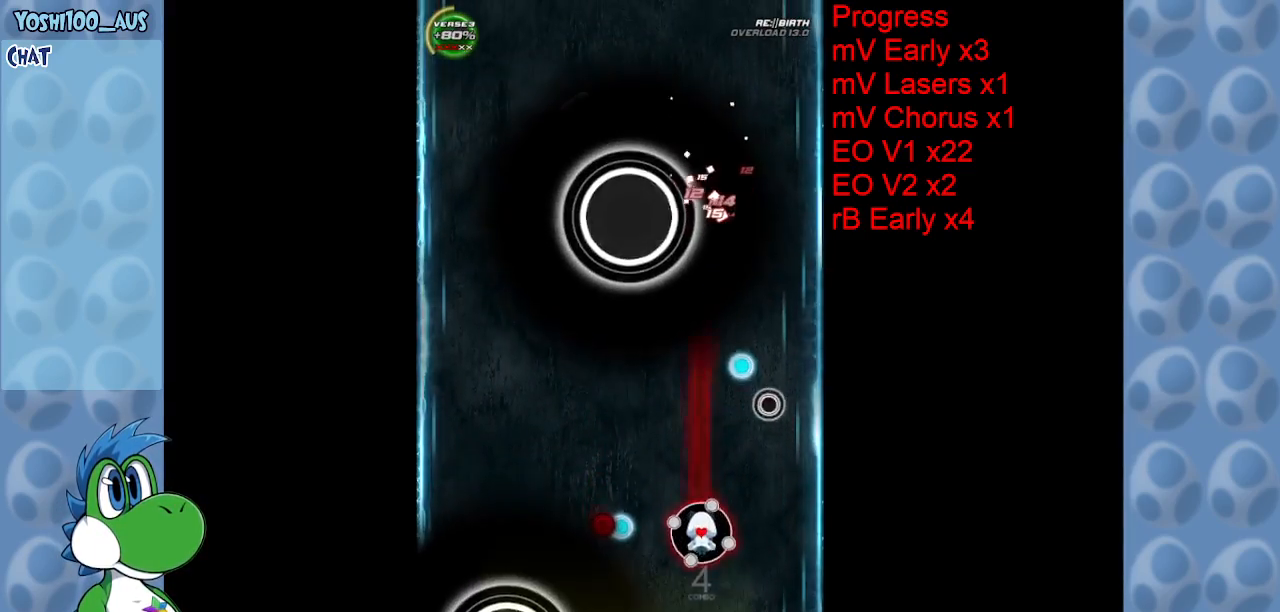
{"keys": ["down", "left", "x"], "events": [[200, "left", "down"], [200, "z", "up"], [484, "x", "down"]]}